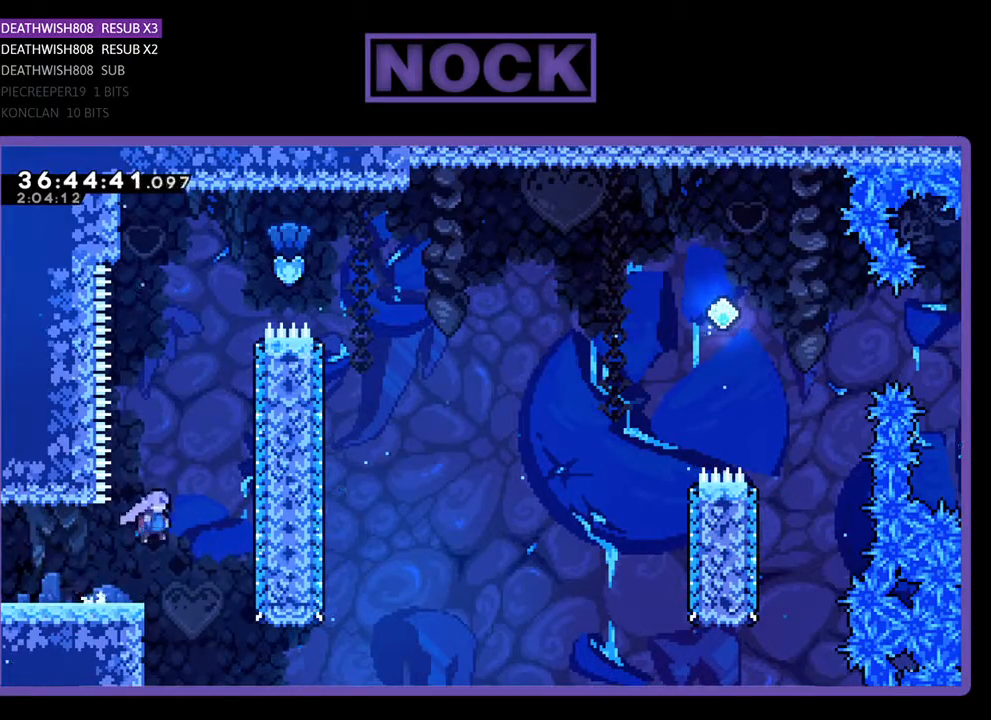
Gameplay with a controller (PlayStation layout); each line is a JSON object with the inputs held at the frame after it. "events" lists button and stick changes between this image and that frame as [ms after this image, input, new state], when the widget could be followed in between. Not read: left_stick right_stick.
{"buttons": ["CIRCLE", "R2", "DPAD_UP"], "events": [[133, "CROSS", "up"], [233, "CIRCLE", "down"]]}
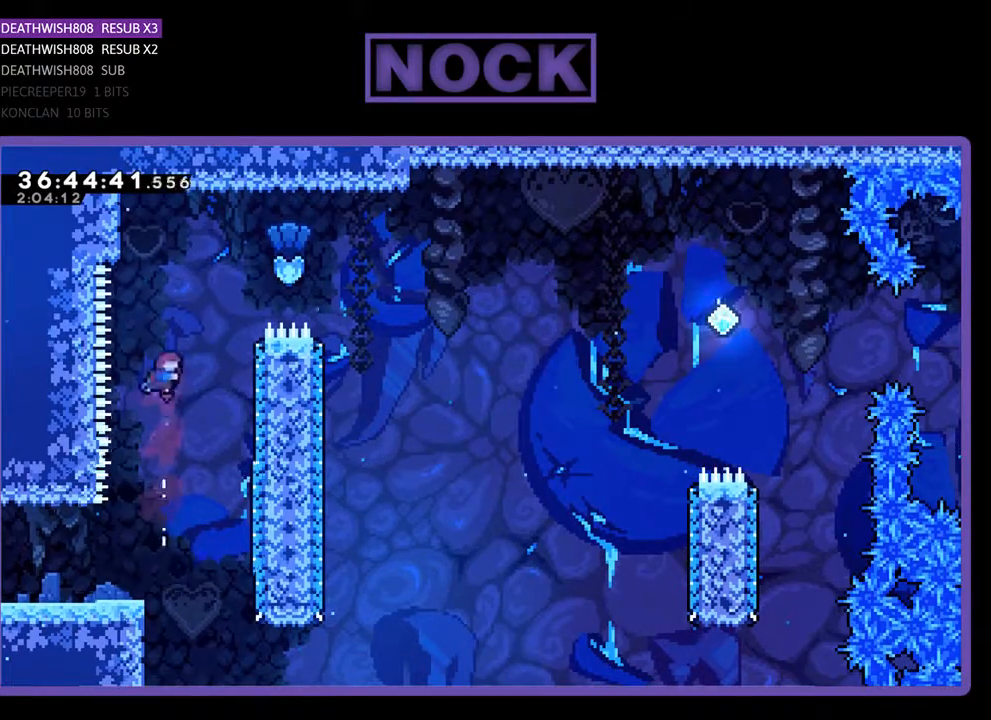
{"buttons": ["CIRCLE", "R2", "DPAD_UP", "DPAD_RIGHT"], "events": [[33, "CIRCLE", "up"], [100, "CIRCLE", "down"], [133, "DPAD_RIGHT", "down"]]}
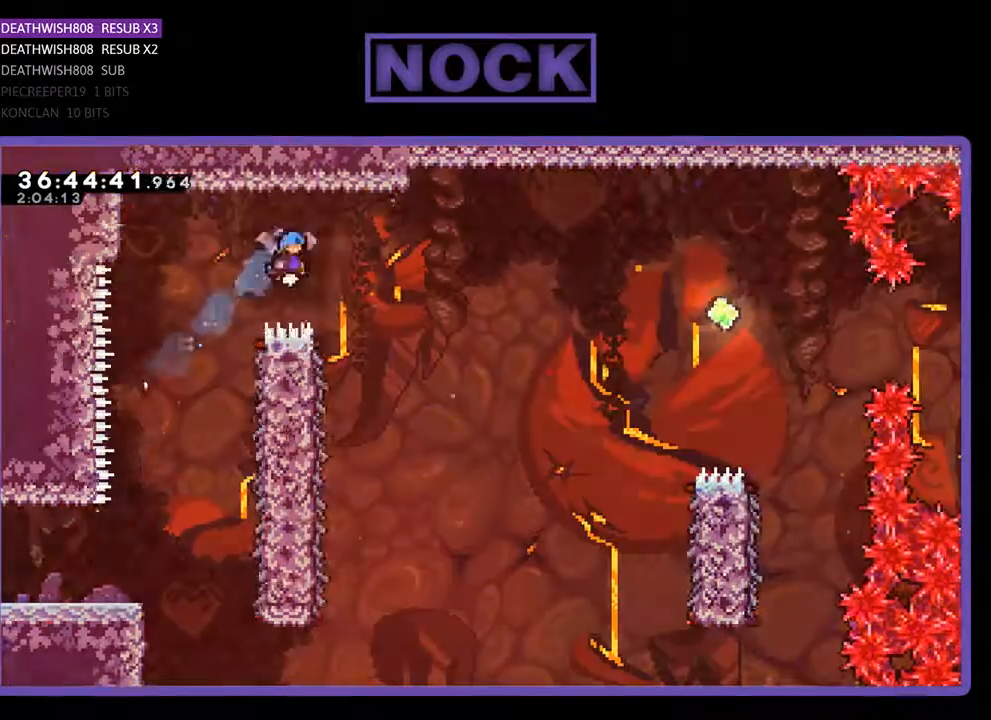
{"buttons": ["R2", "DPAD_LEFT"], "events": [[33, "DPAD_UP", "up"], [67, "CIRCLE", "up"], [300, "DPAD_RIGHT", "up"], [467, "DPAD_LEFT", "down"]]}
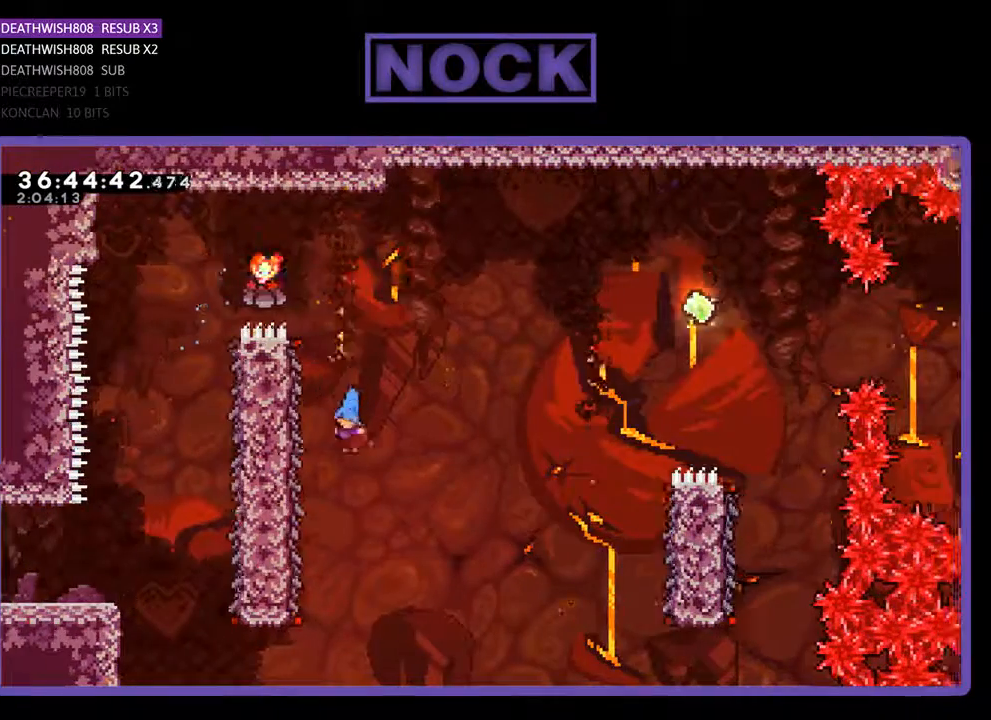
{"buttons": ["R2", "DPAD_UP", "DPAD_RIGHT"], "events": [[333, "DPAD_UP", "down"], [367, "DPAD_LEFT", "up"], [467, "DPAD_RIGHT", "down"]]}
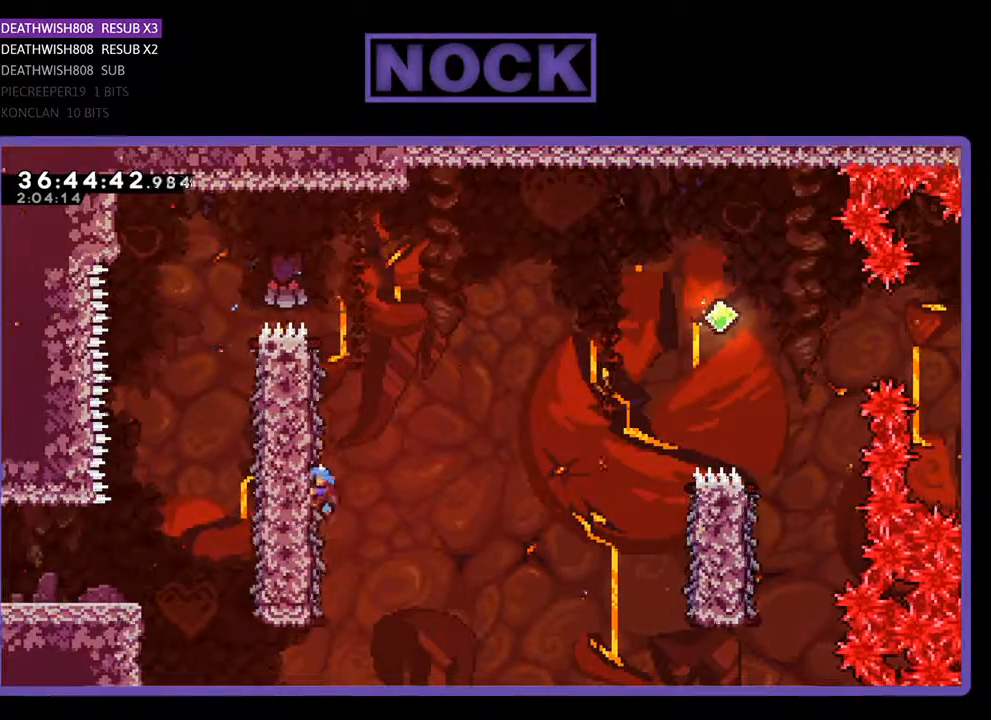
{"buttons": ["CROSS", "R2", "DPAD_RIGHT"], "events": [[200, "DPAD_UP", "up"], [300, "CROSS", "down"]]}
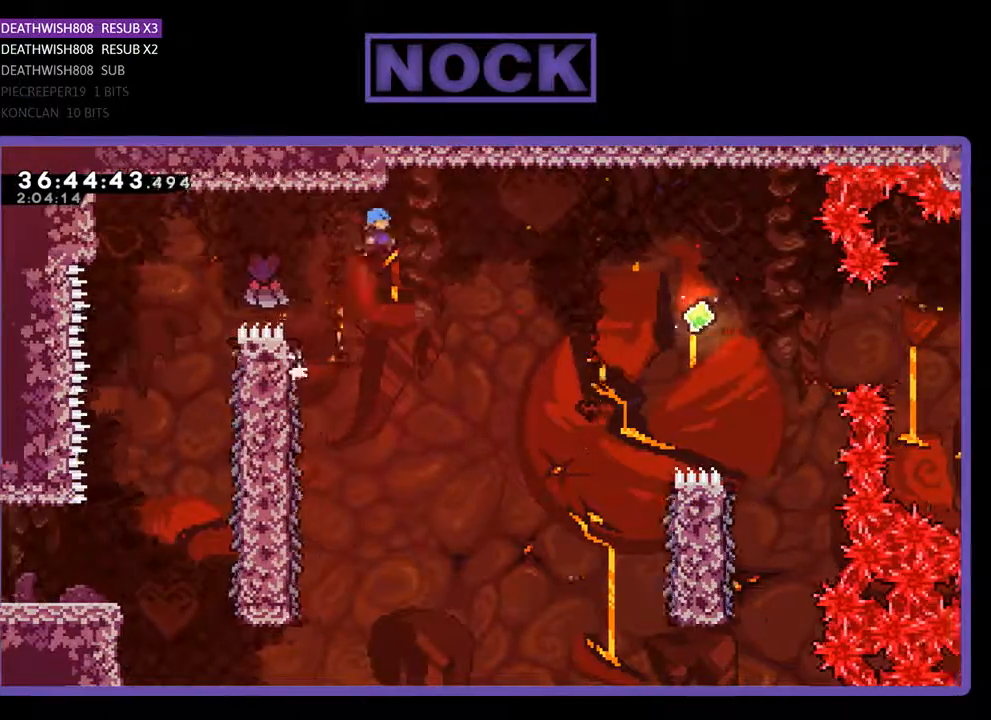
{"buttons": ["CROSS", "R2", "DPAD_RIGHT"], "events": []}
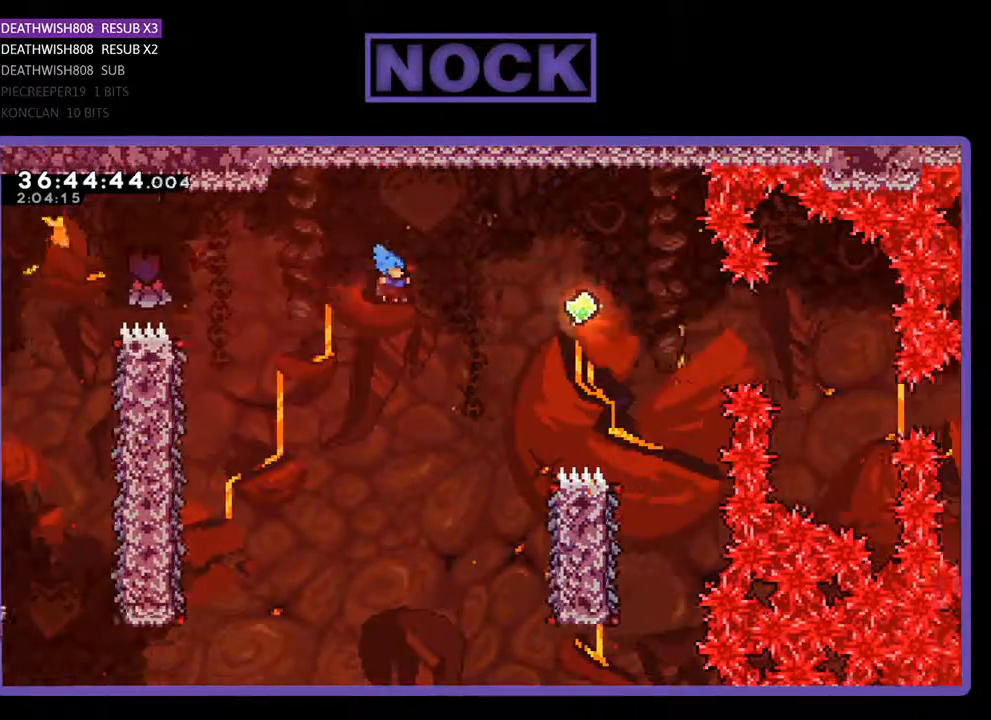
{"buttons": ["R2", "DPAD_RIGHT"], "events": [[400, "CROSS", "up"]]}
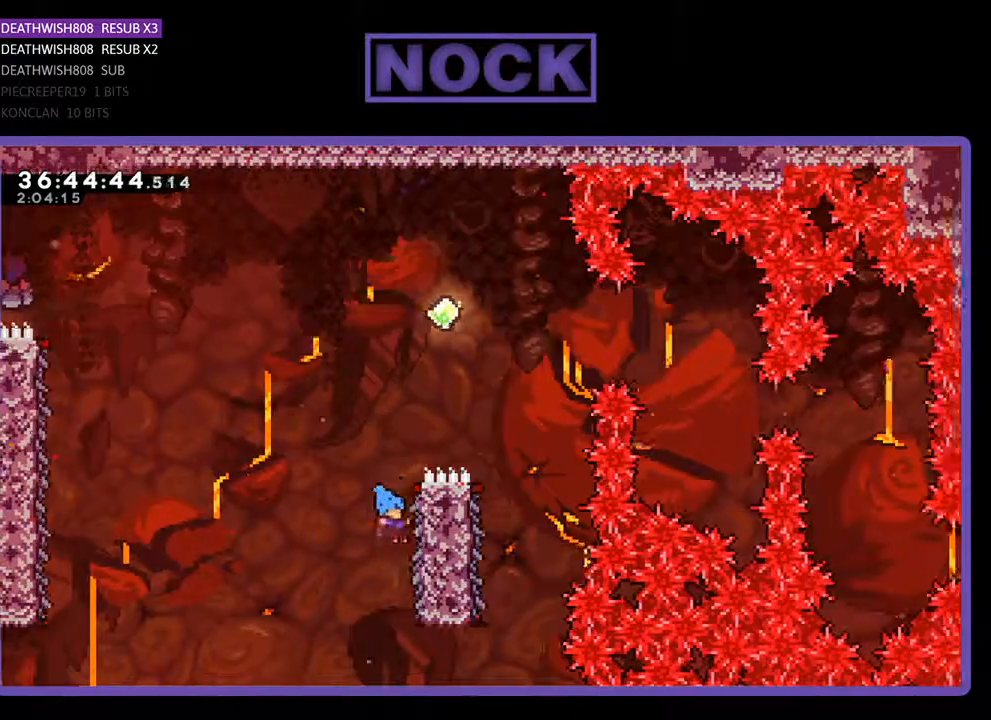
{"buttons": ["CROSS", "R2", "DPAD_UP"], "events": [[200, "DPAD_UP", "down"], [233, "DPAD_RIGHT", "up"], [467, "CROSS", "down"]]}
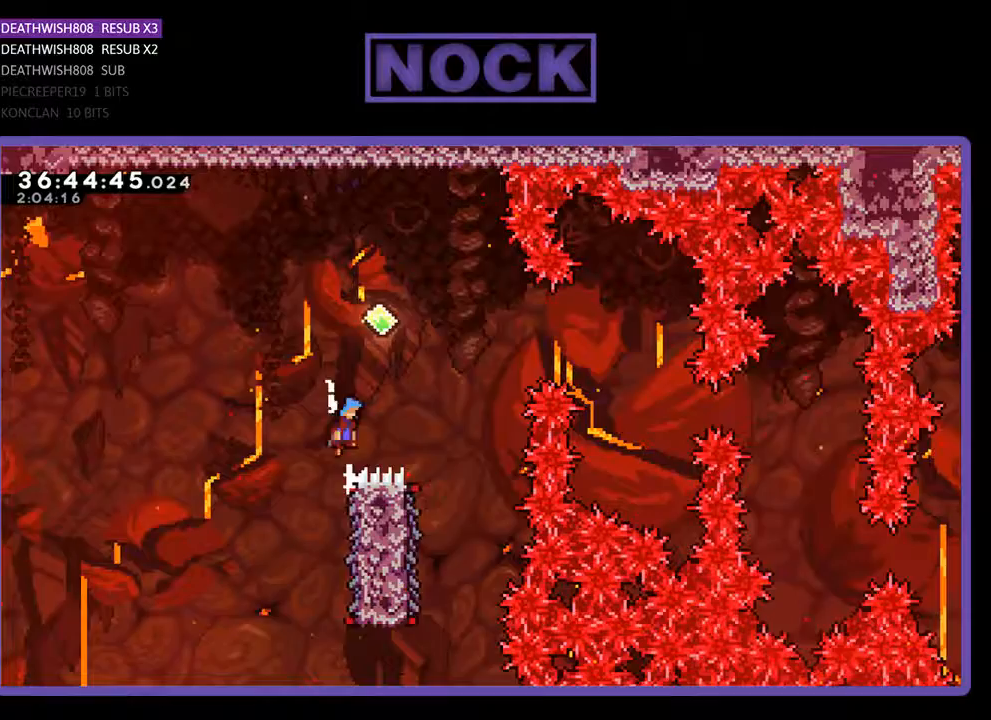
{"buttons": ["CROSS", "R2", "DPAD_RIGHT"], "events": [[100, "DPAD_RIGHT", "down"], [433, "DPAD_UP", "up"]]}
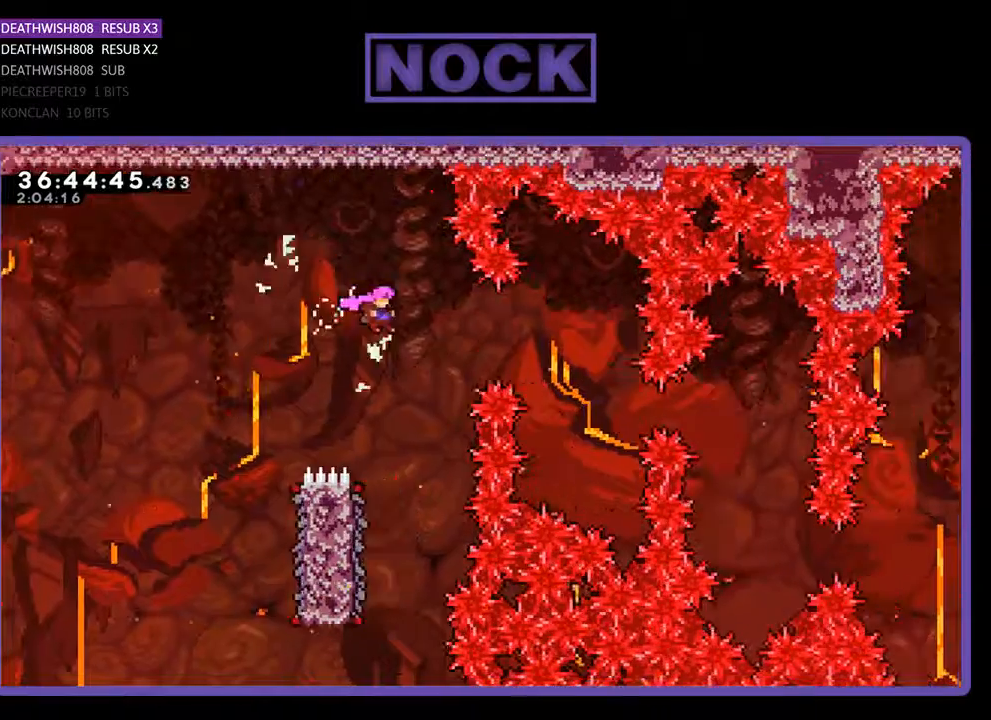
{"buttons": ["R2", "DPAD_LEFT"], "events": [[67, "CROSS", "up"], [133, "DPAD_RIGHT", "up"], [400, "DPAD_LEFT", "down"]]}
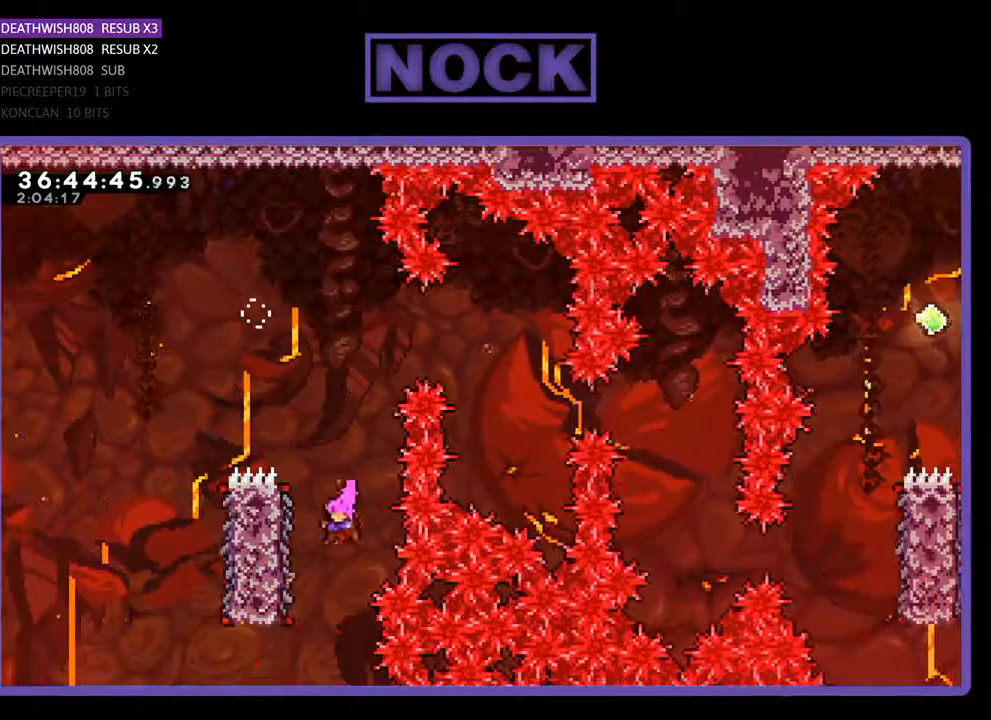
{"buttons": ["R2", "DPAD_UP"], "events": [[267, "DPAD_LEFT", "up"], [367, "DPAD_UP", "down"]]}
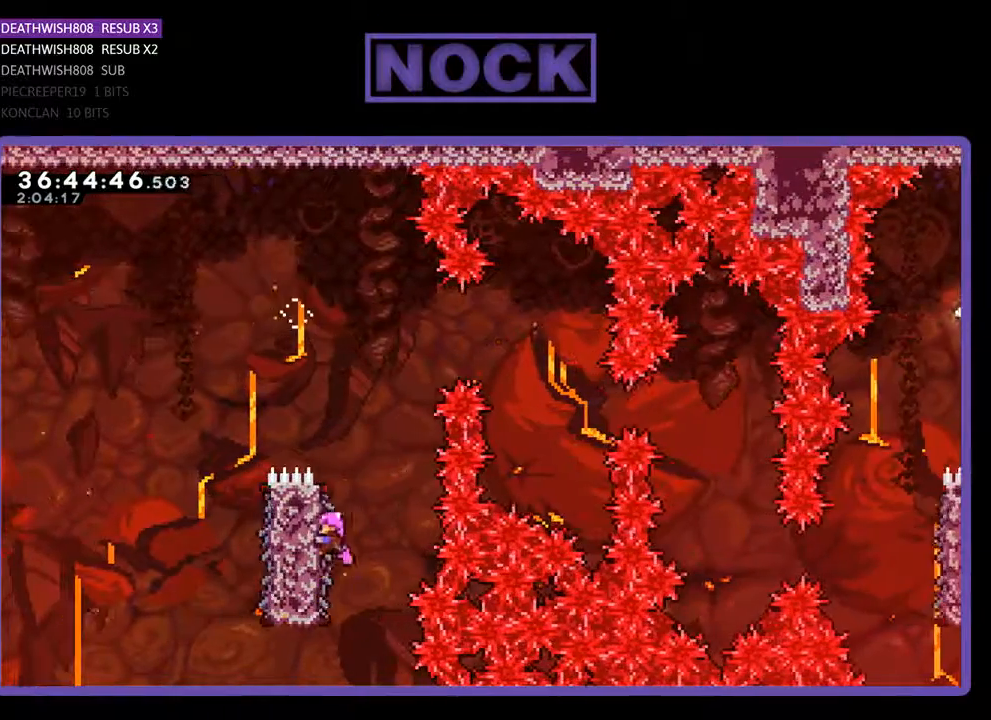
{"buttons": ["CROSS", "R2", "DPAD_RIGHT"], "events": [[167, "DPAD_RIGHT", "down"], [200, "CROSS", "down"], [367, "DPAD_UP", "up"]]}
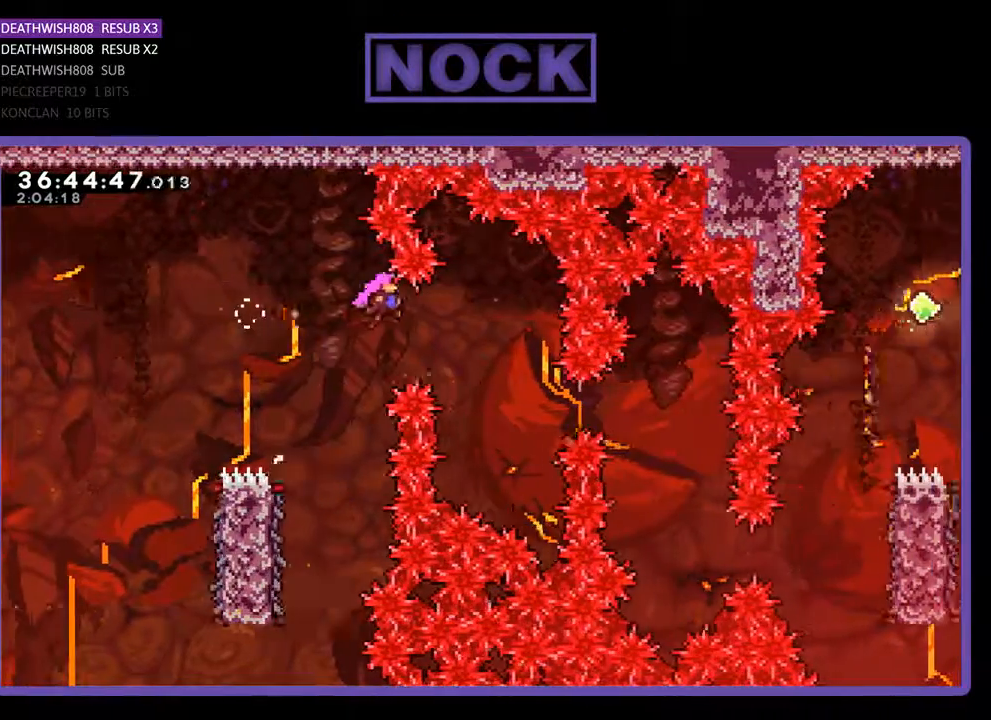
{"buttons": ["R2"], "events": [[133, "CROSS", "up"], [300, "DPAD_RIGHT", "up"]]}
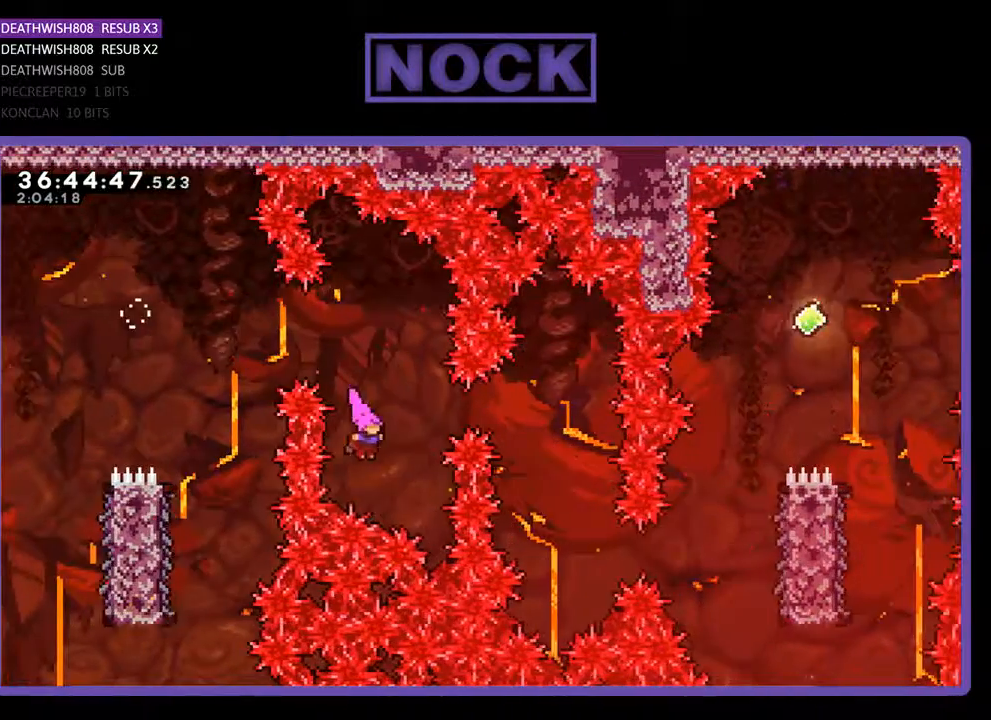
{"buttons": ["R2"], "events": [[67, "CIRCLE", "down"], [67, "DPAD_RIGHT", "down"], [233, "DPAD_UP", "down"], [267, "CIRCLE", "up"], [333, "DPAD_RIGHT", "up"], [367, "DPAD_UP", "up"]]}
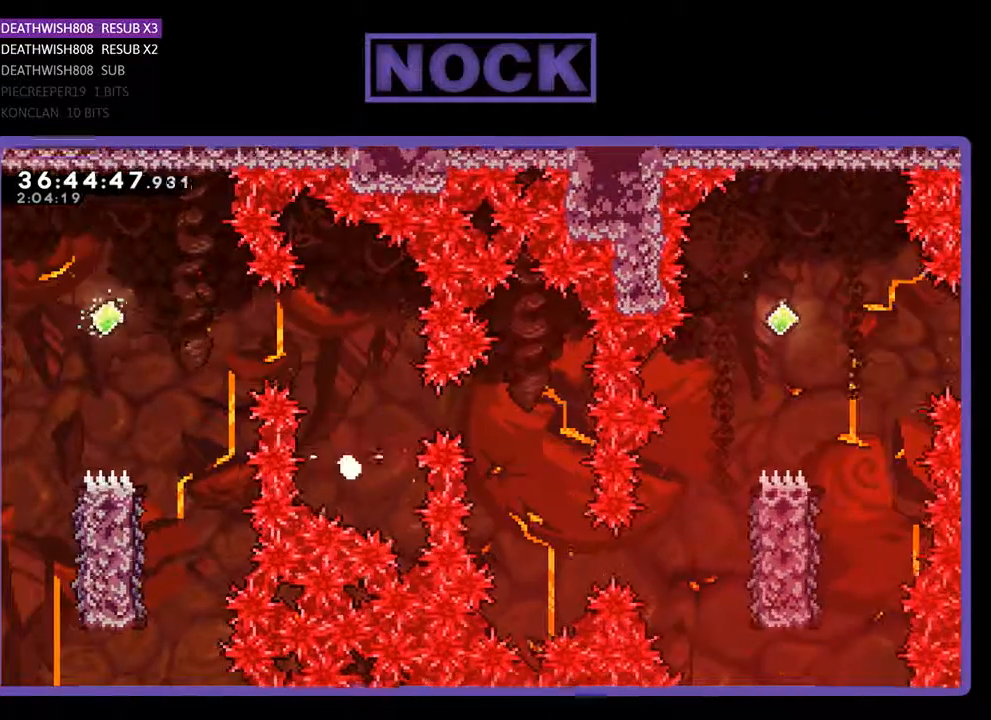
{"buttons": [], "events": [[33, "R2", "up"]]}
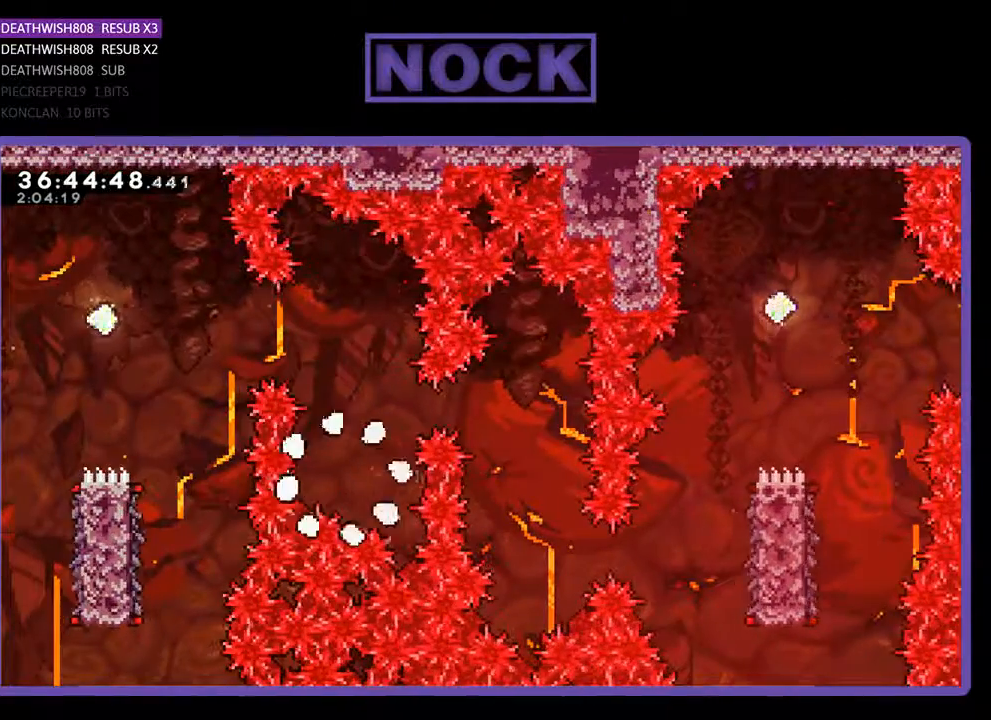
{"buttons": [], "events": []}
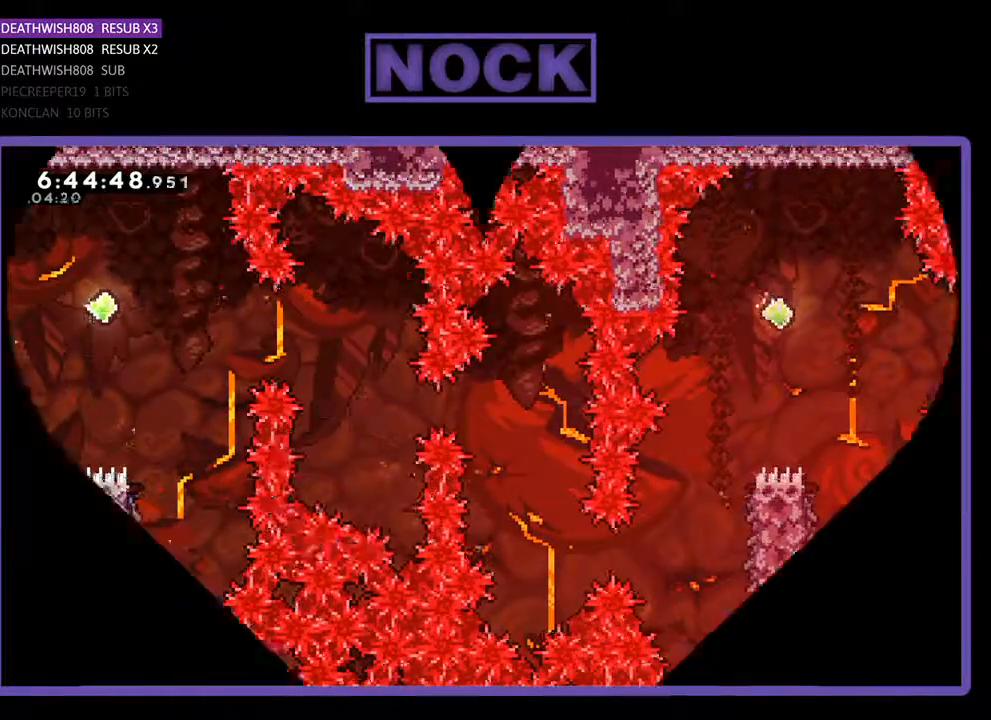
{"buttons": [], "events": []}
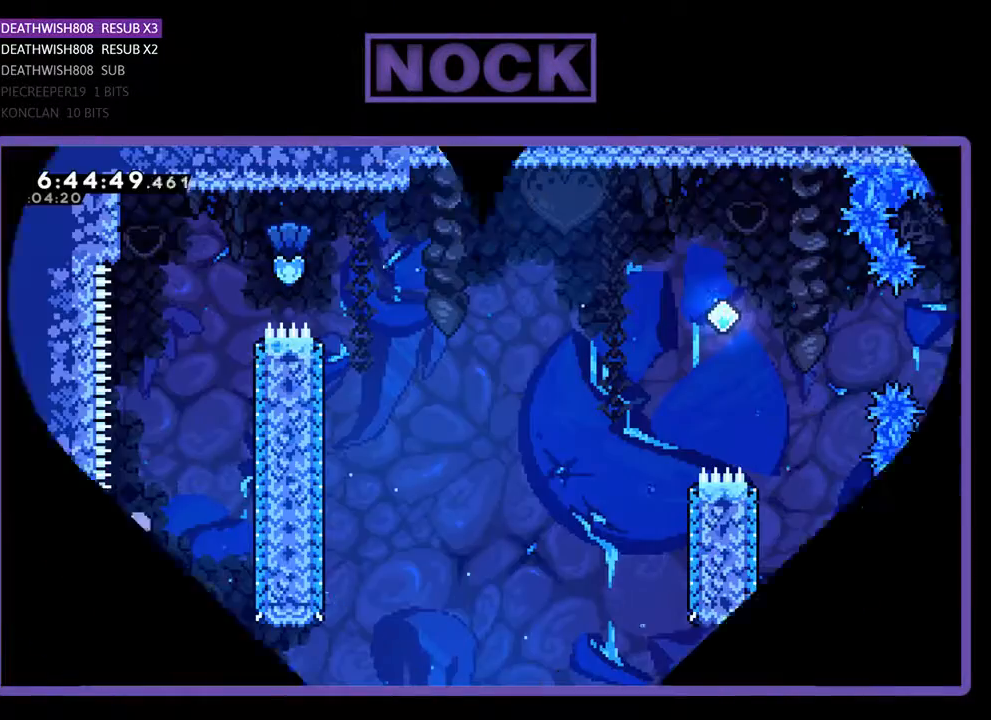
{"buttons": ["R2", "DPAD_RIGHT"], "events": [[333, "DPAD_RIGHT", "down"], [500, "R2", "down"]]}
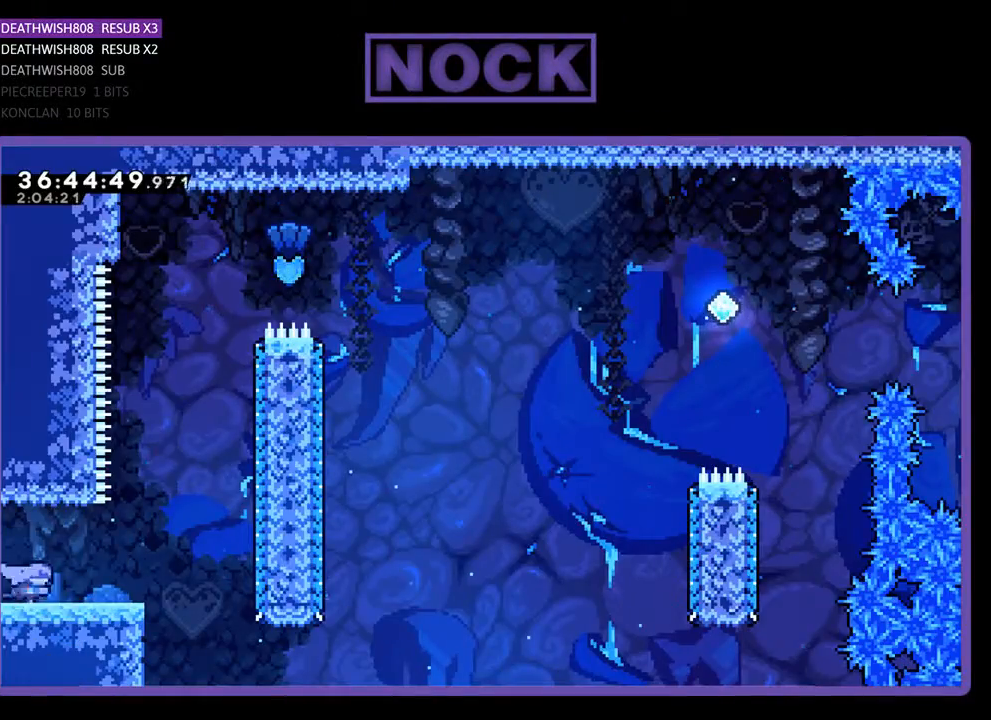
{"buttons": ["CROSS", "R2", "DPAD_UP"], "events": [[367, "CROSS", "down"], [367, "DPAD_UP", "down"], [433, "DPAD_RIGHT", "up"]]}
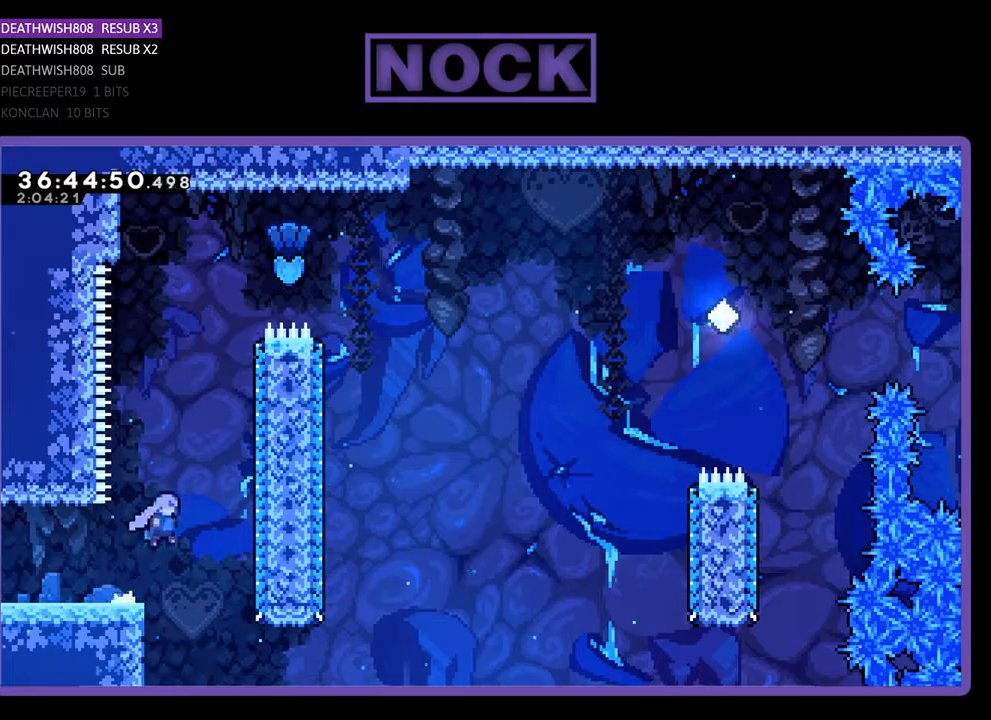
{"buttons": ["CIRCLE", "R2", "DPAD_UP"], "events": [[133, "CROSS", "up"], [233, "CIRCLE", "down"]]}
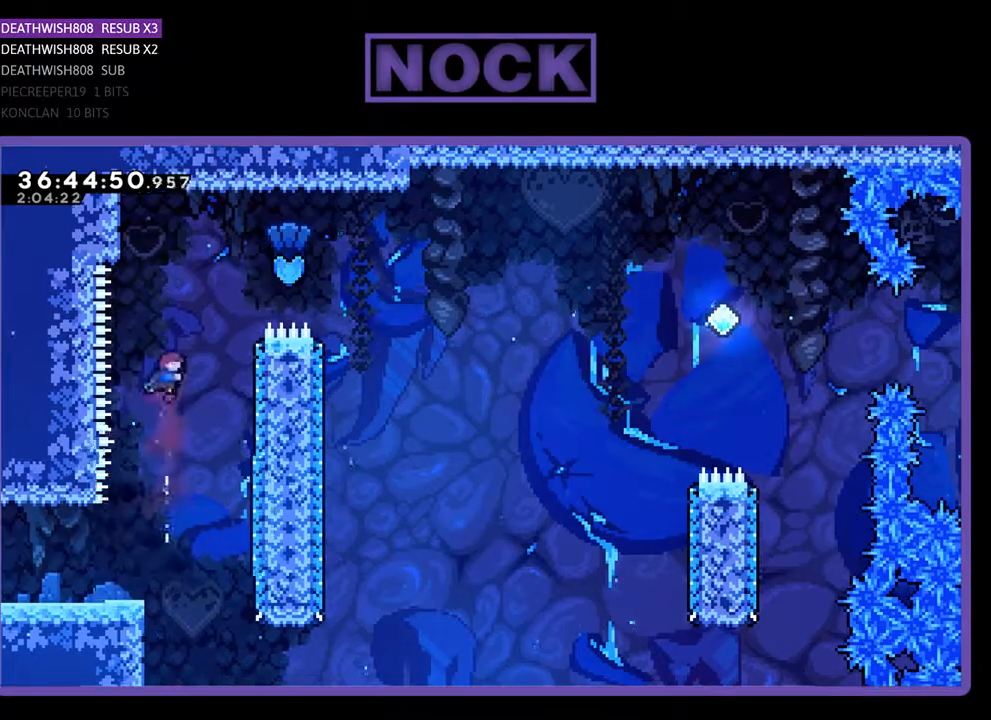
{"buttons": ["CIRCLE", "R2", "DPAD_UP", "DPAD_RIGHT"], "events": [[67, "CIRCLE", "up"], [167, "CIRCLE", "down"], [167, "DPAD_RIGHT", "down"]]}
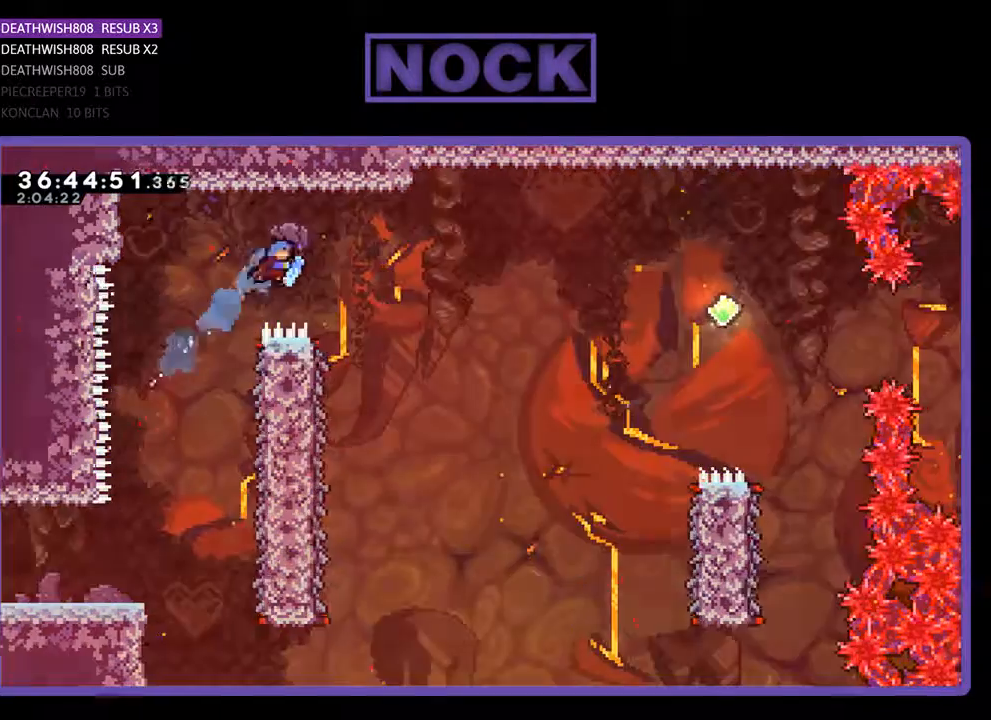
{"buttons": ["R2"], "events": [[67, "DPAD_UP", "up"], [100, "CIRCLE", "up"], [300, "DPAD_RIGHT", "up"]]}
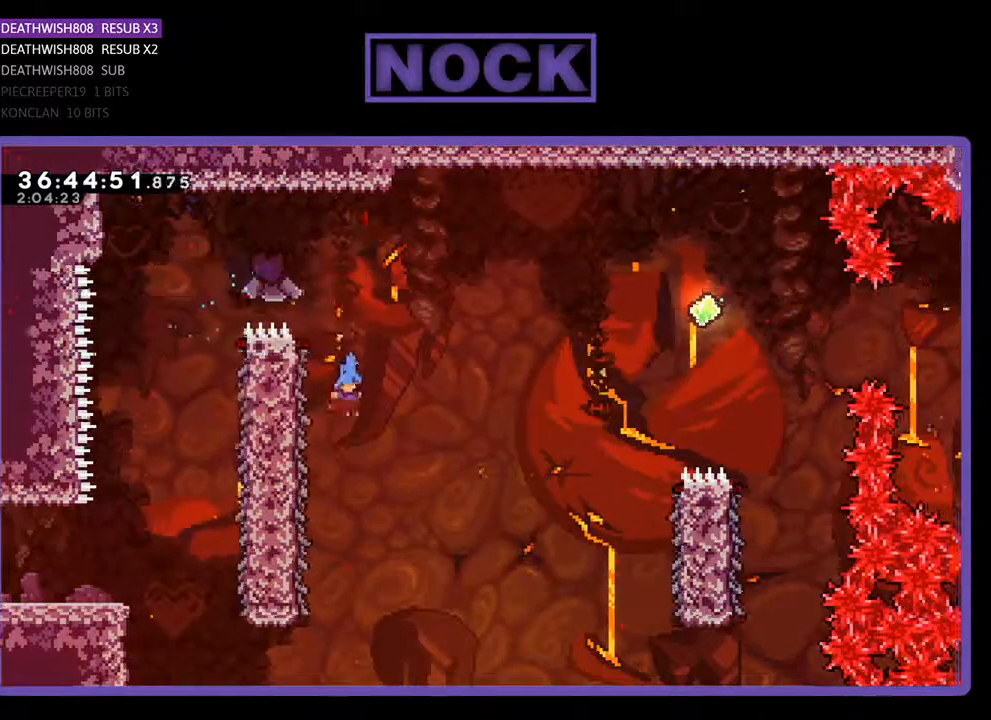
{"buttons": ["R2", "DPAD_RIGHT"], "events": [[67, "DPAD_LEFT", "down"], [367, "DPAD_LEFT", "up"], [500, "DPAD_RIGHT", "down"]]}
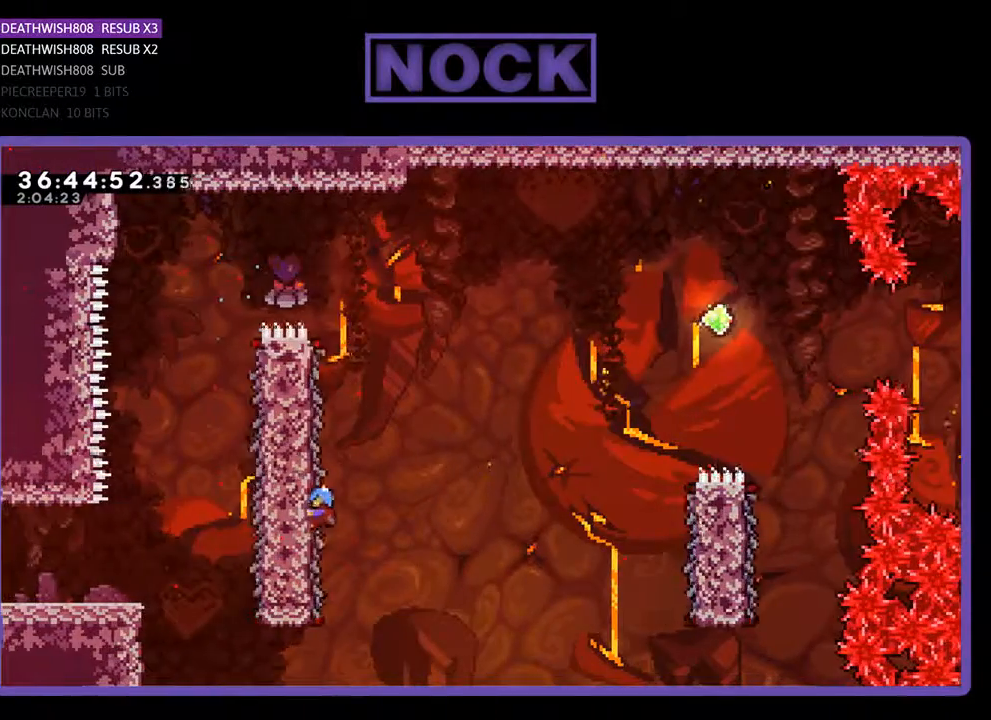
{"buttons": ["CROSS", "R2", "DPAD_RIGHT"], "events": [[333, "CROSS", "down"]]}
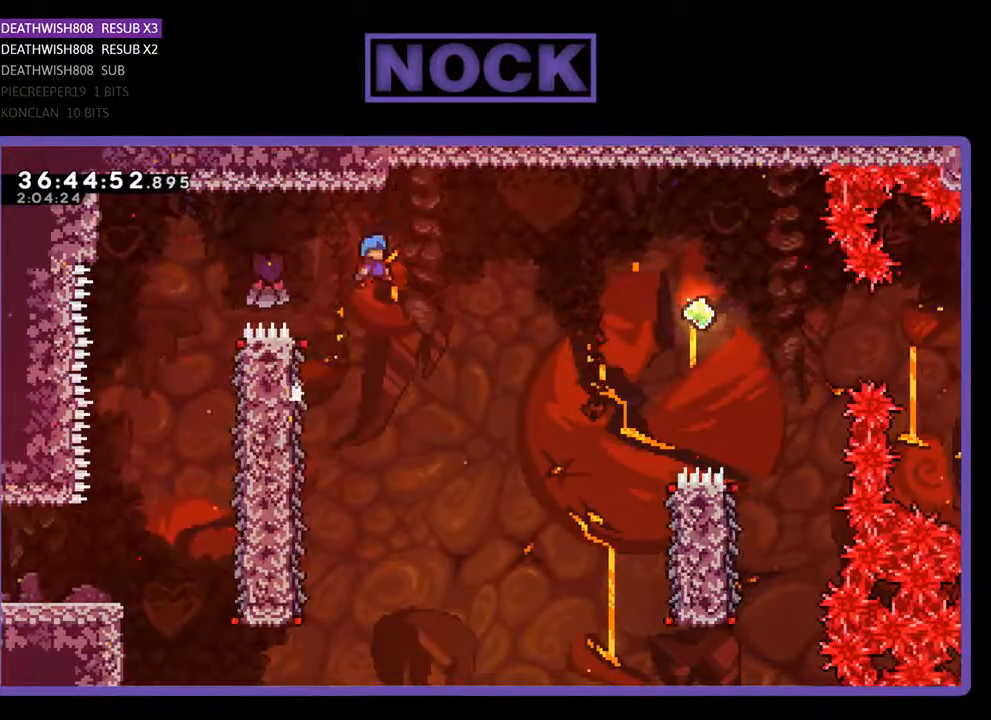
{"buttons": ["CROSS", "R2", "DPAD_RIGHT"], "events": []}
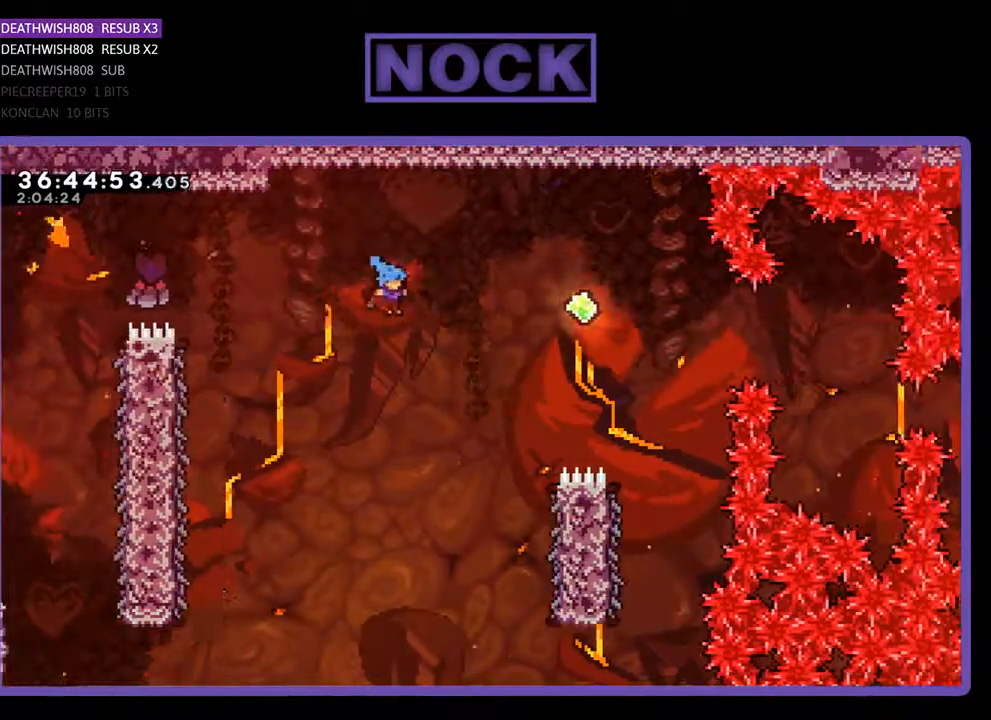
{"buttons": ["R2", "DPAD_RIGHT"], "events": [[67, "CROSS", "up"]]}
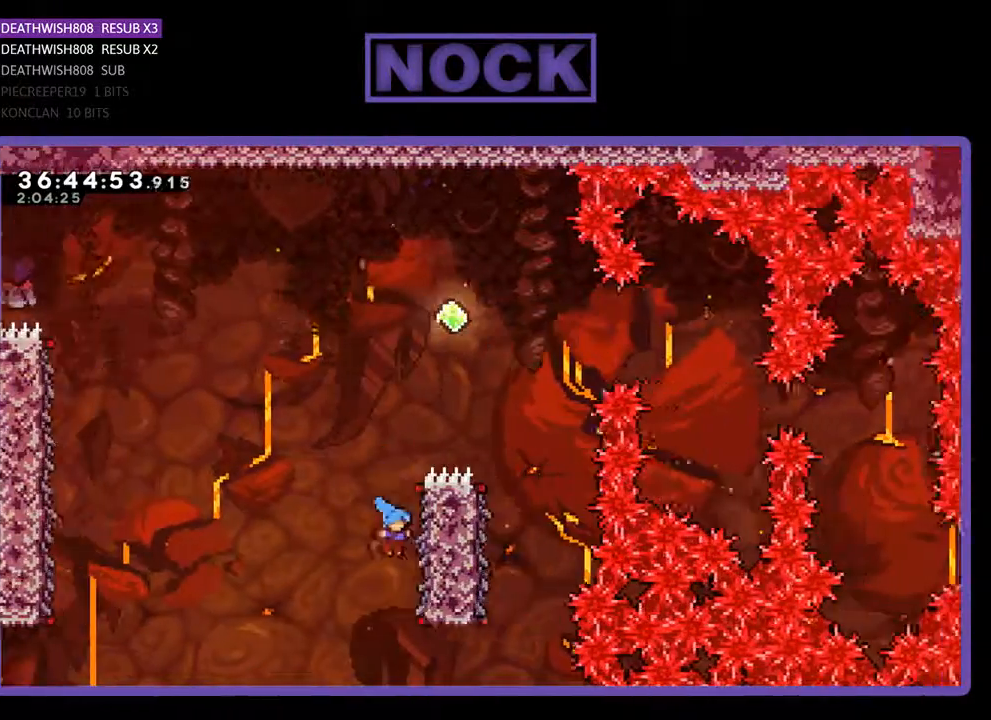
{"buttons": ["CROSS", "R2", "DPAD_UP"], "events": [[100, "DPAD_RIGHT", "up"], [133, "DPAD_UP", "down"], [500, "CROSS", "down"]]}
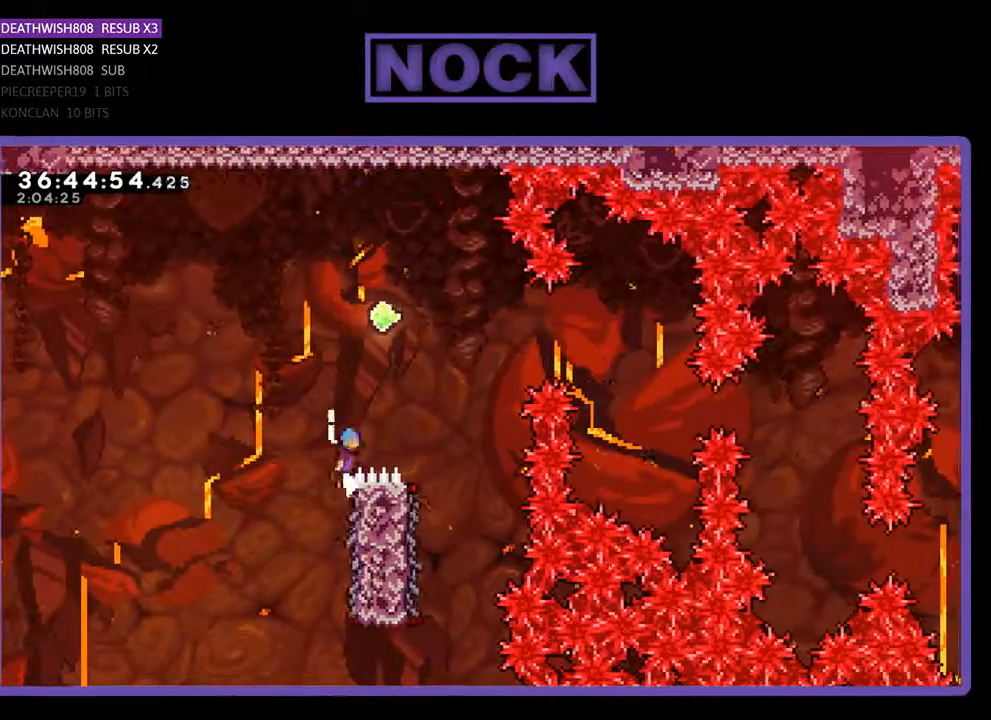
{"buttons": ["CROSS", "R2", "DPAD_RIGHT"], "events": [[167, "DPAD_RIGHT", "down"], [433, "DPAD_UP", "up"]]}
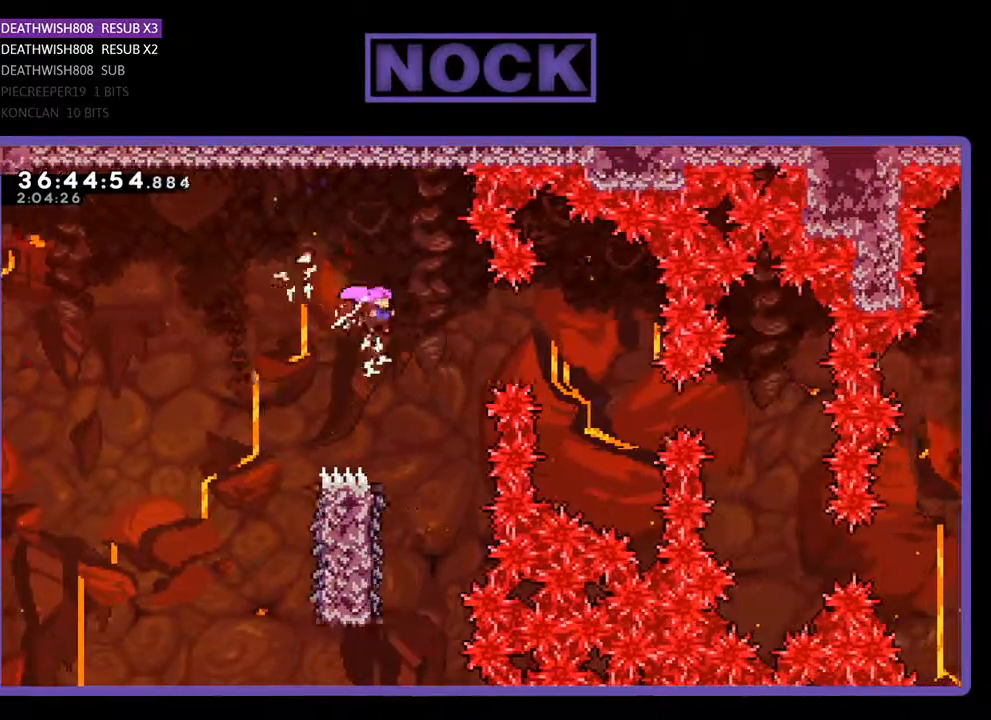
{"buttons": ["R2", "DPAD_LEFT"], "events": [[133, "CROSS", "up"], [200, "DPAD_RIGHT", "up"], [467, "DPAD_LEFT", "down"]]}
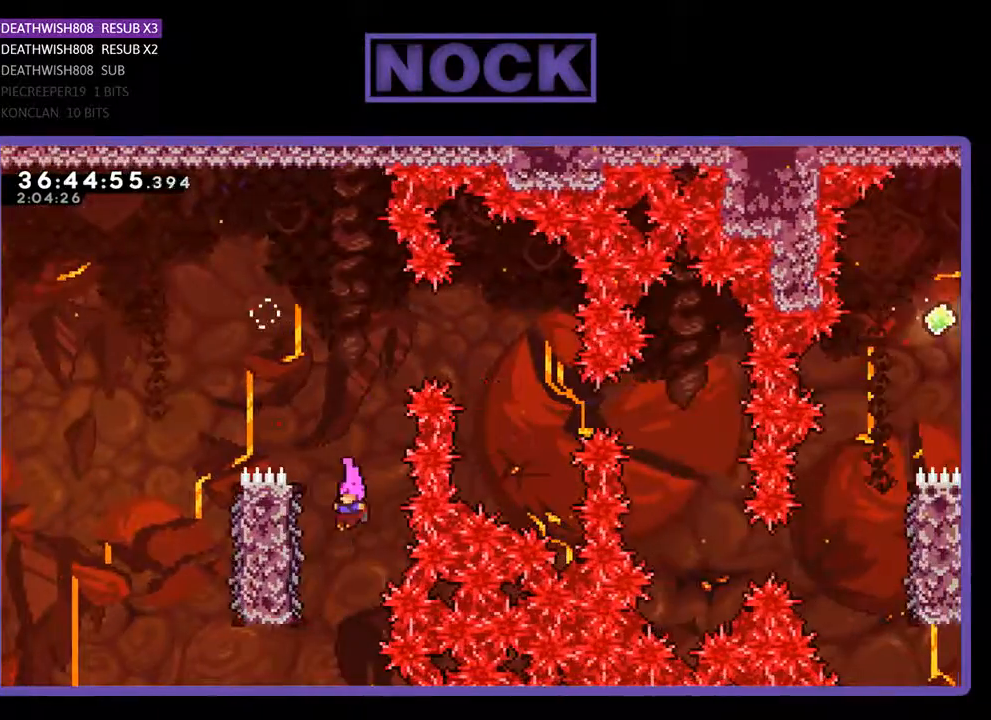
{"buttons": ["R2", "DPAD_UP"], "events": [[367, "DPAD_LEFT", "up"], [433, "DPAD_UP", "down"]]}